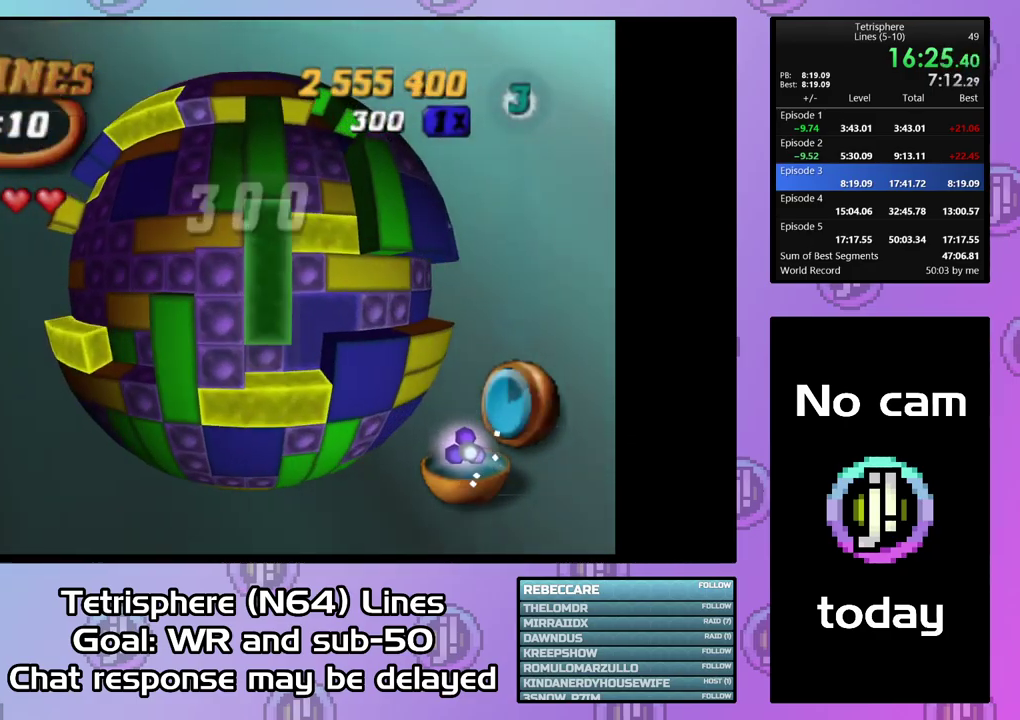
Gameplay with a controller (PlayStation layout); each line is a JSON object with the inputs held at the frame after it. "events" lists button and stick changes between this image and that frame as [ms after this image, input, new state], when the widget could be followed in between. Not read: L3 left_stick.
{"buttons": [], "right_stick": "center", "events": [[34, "DPAD_LEFT", "up"], [100, "DPAD_DOWN", "down"], [200, "DPAD_DOWN", "up"], [267, "SQUARE", "up"], [334, "DPAD_LEFT", "down"], [434, "DPAD_LEFT", "up"]]}
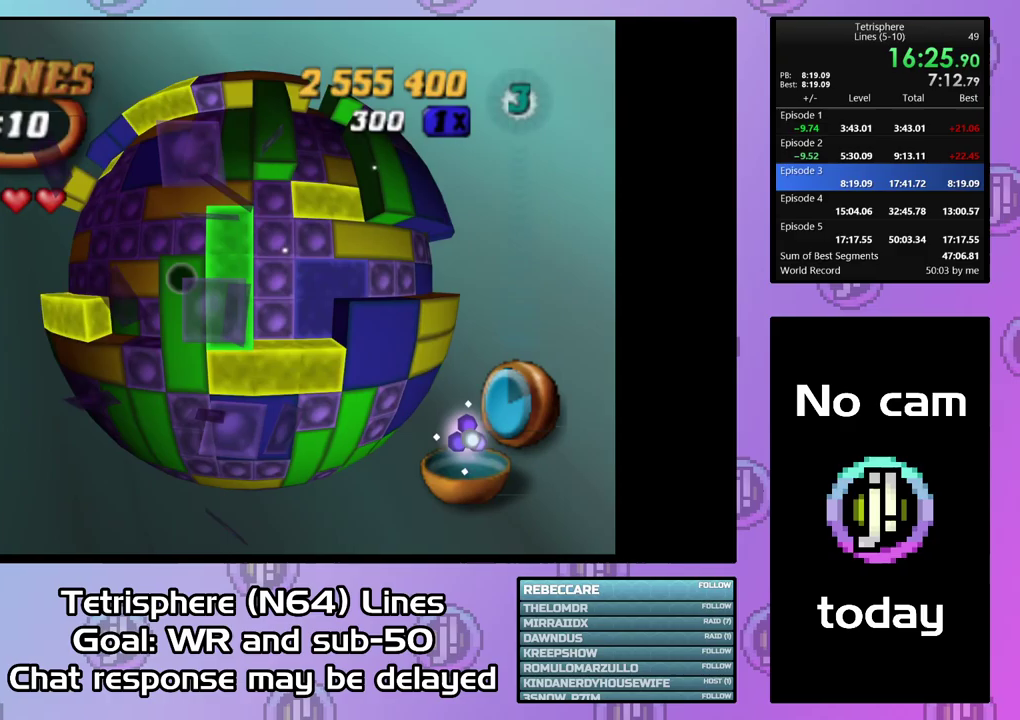
{"buttons": [], "right_stick": "center", "events": [[67, "SQUARE", "down"], [167, "DPAD_UP", "down"], [300, "DPAD_UP", "up"], [367, "DPAD_UP", "down"], [367, "SQUARE", "up"], [467, "DPAD_UP", "up"]]}
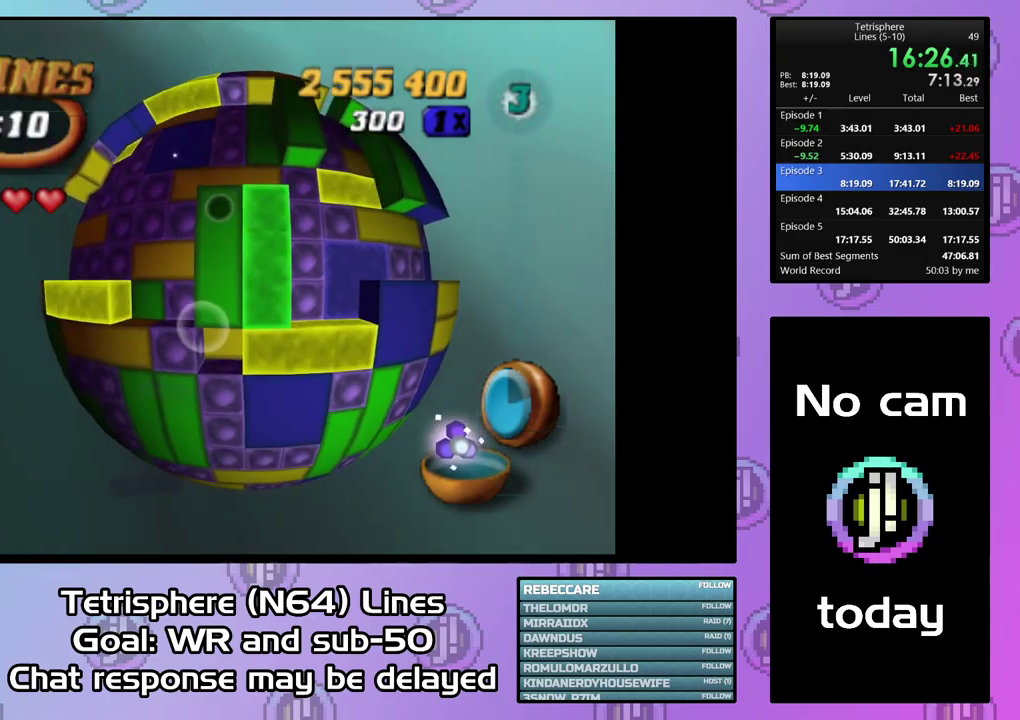
{"buttons": [], "right_stick": "center", "events": [[67, "DPAD_UP", "down"], [133, "DPAD_UP", "up"], [200, "DPAD_UP", "down"], [300, "DPAD_UP", "up"], [367, "DPAD_UP", "down"], [467, "DPAD_UP", "up"]]}
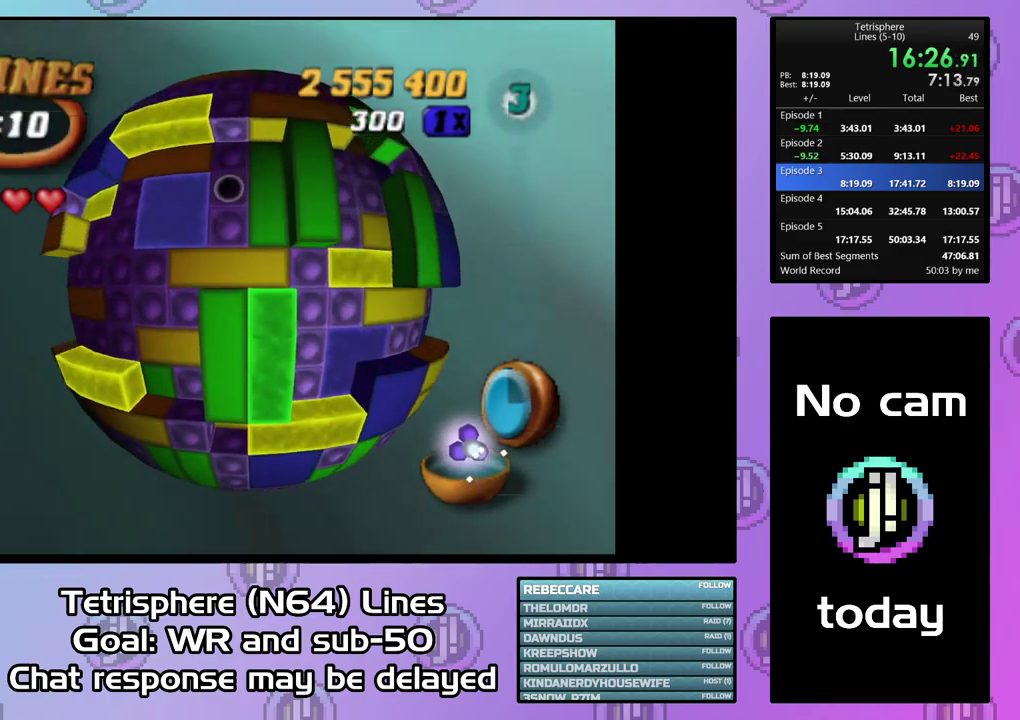
{"buttons": ["SQUARE"], "right_stick": "center", "events": [[33, "DPAD_RIGHT", "down"], [267, "DPAD_RIGHT", "up"], [267, "SQUARE", "down"], [367, "DPAD_DOWN", "down"], [467, "DPAD_DOWN", "up"]]}
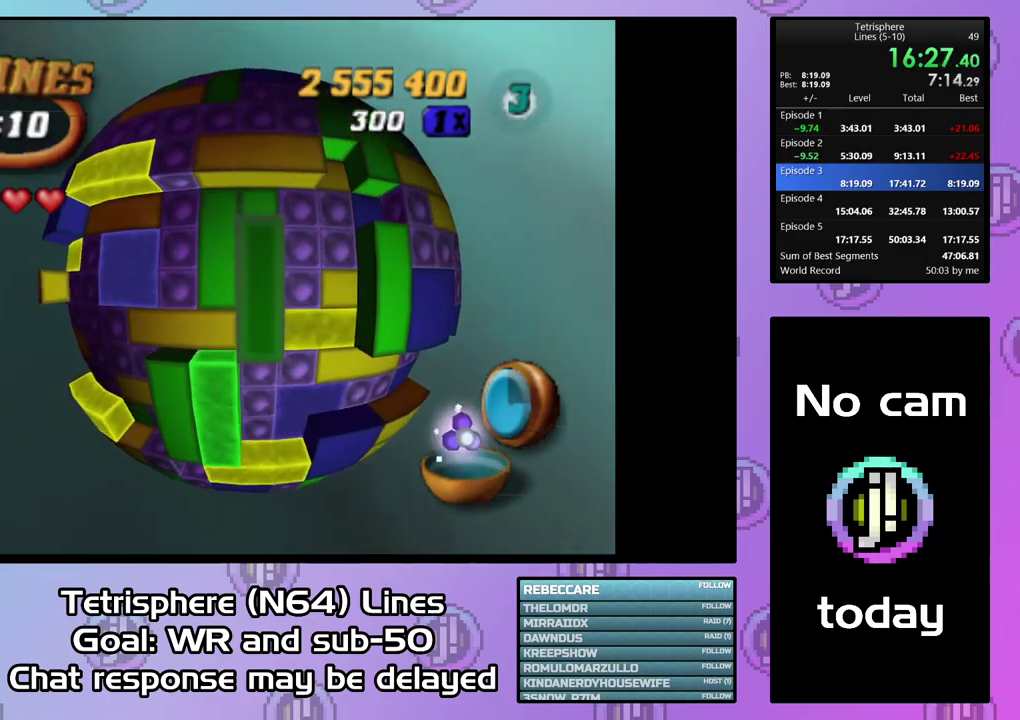
{"buttons": [], "right_stick": "center", "events": [[33, "DPAD_DOWN", "down"], [267, "DPAD_DOWN", "up"], [333, "DPAD_DOWN", "down"], [400, "SQUARE", "up"], [433, "DPAD_DOWN", "up"]]}
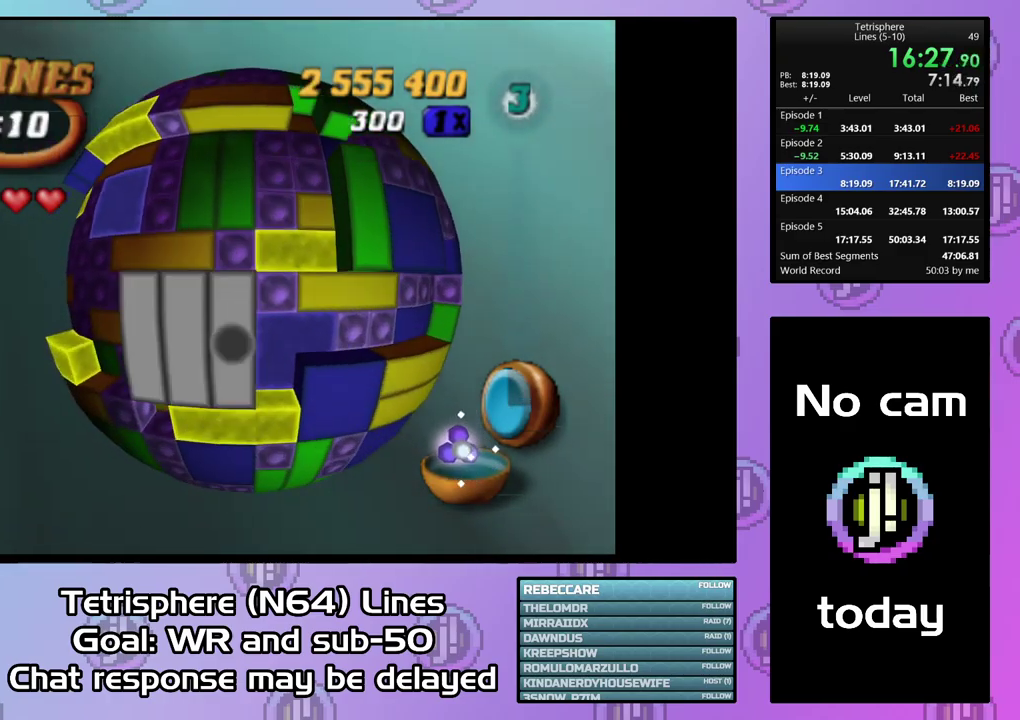
{"buttons": ["DPAD_LEFT"], "right_stick": "center", "events": [[67, "DPAD_UP", "down"], [167, "DPAD_UP", "up"], [233, "DPAD_UP", "down"], [367, "DPAD_UP", "up"], [467, "DPAD_LEFT", "down"]]}
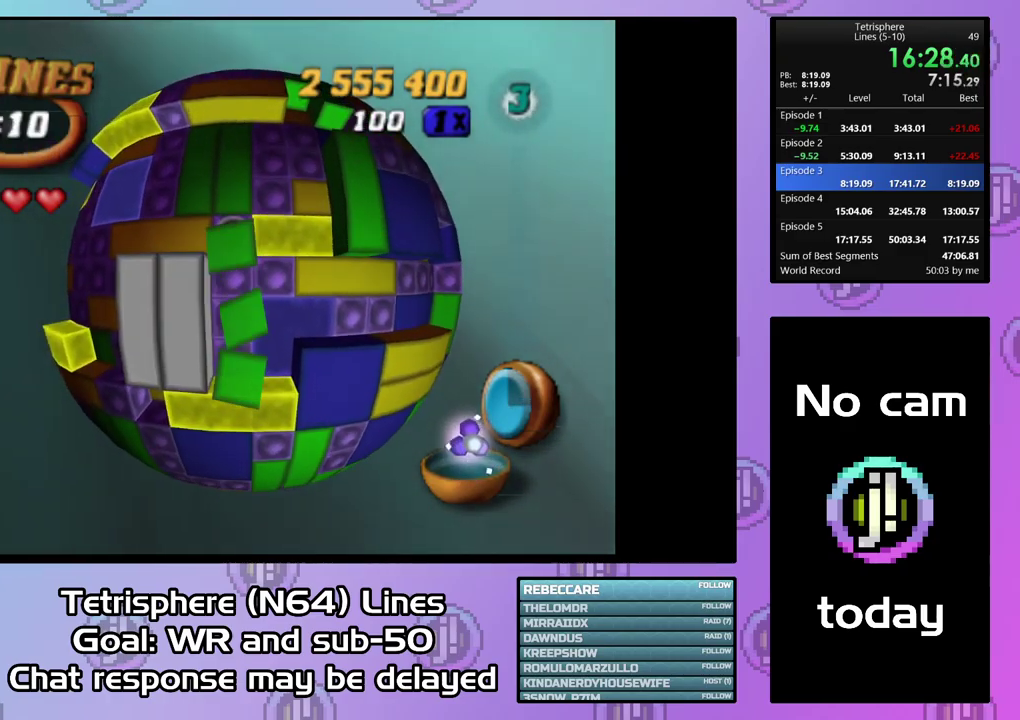
{"buttons": ["SQUARE"], "right_stick": "center", "events": [[67, "DPAD_LEFT", "up"], [100, "SQUARE", "down"], [333, "DPAD_LEFT", "down"], [433, "DPAD_LEFT", "up"]]}
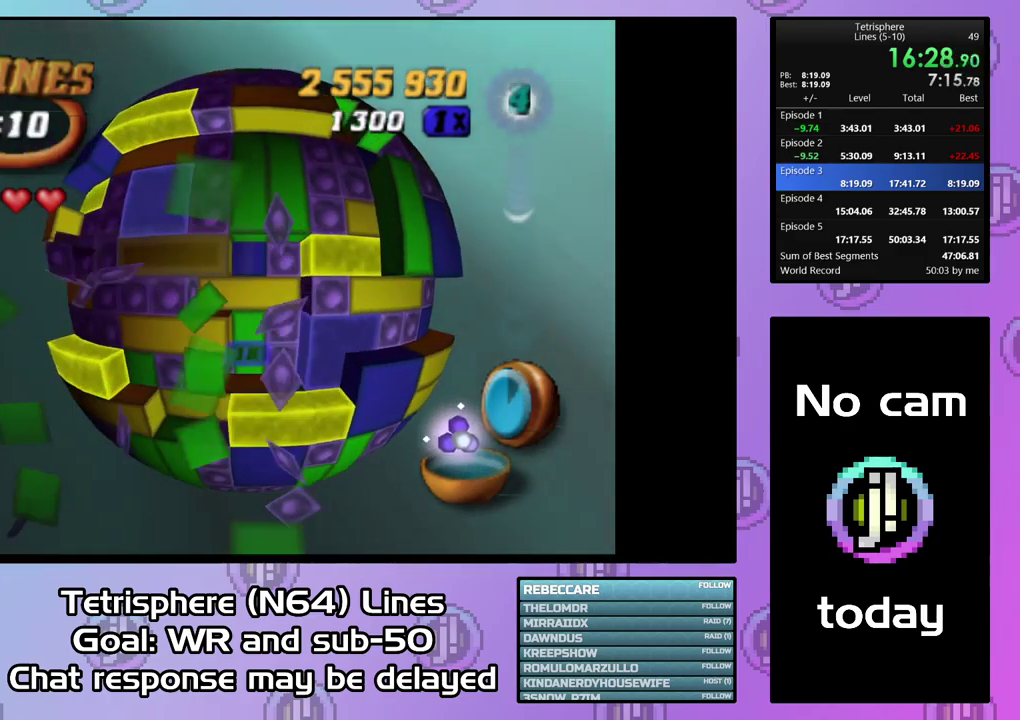
{"buttons": [], "right_stick": "center", "events": [[33, "DPAD_DOWN", "down"], [133, "DPAD_DOWN", "up"], [133, "SQUARE", "up"], [233, "DPAD_RIGHT", "down"], [333, "DPAD_RIGHT", "up"], [433, "DPAD_RIGHT", "down"], [433, "DPAD_UP", "down"], [500, "DPAD_RIGHT", "up"], [500, "DPAD_UP", "up"]]}
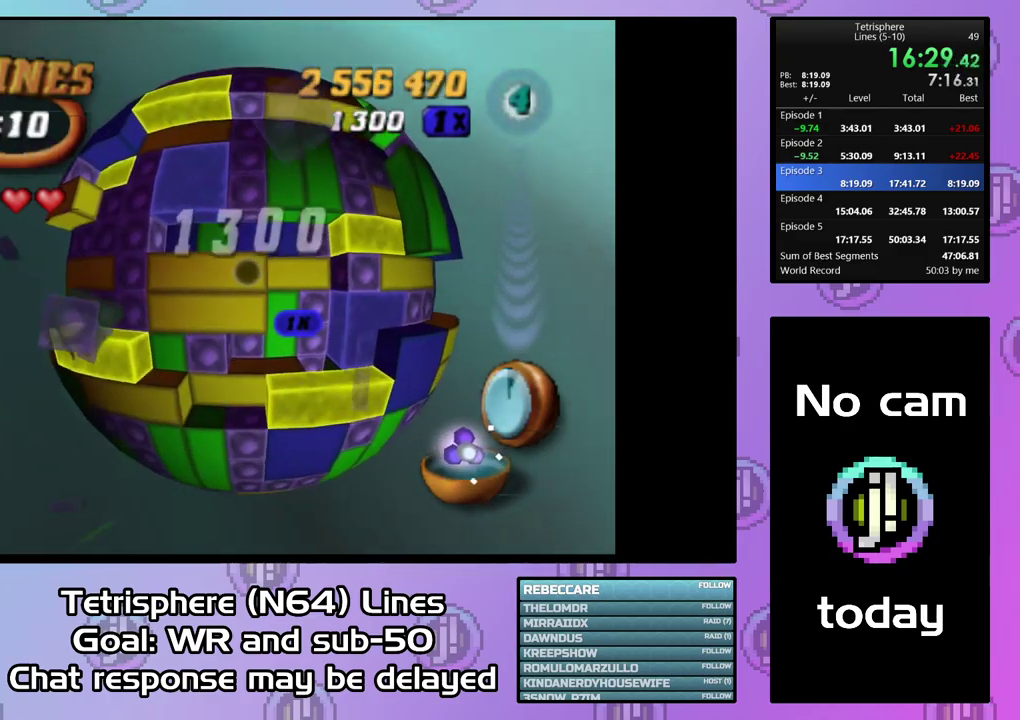
{"buttons": ["SQUARE"], "right_stick": "center", "events": [[133, "DPAD_RIGHT", "down"], [233, "DPAD_RIGHT", "up"], [300, "DPAD_RIGHT", "down"], [400, "DPAD_RIGHT", "up"], [467, "SQUARE", "down"]]}
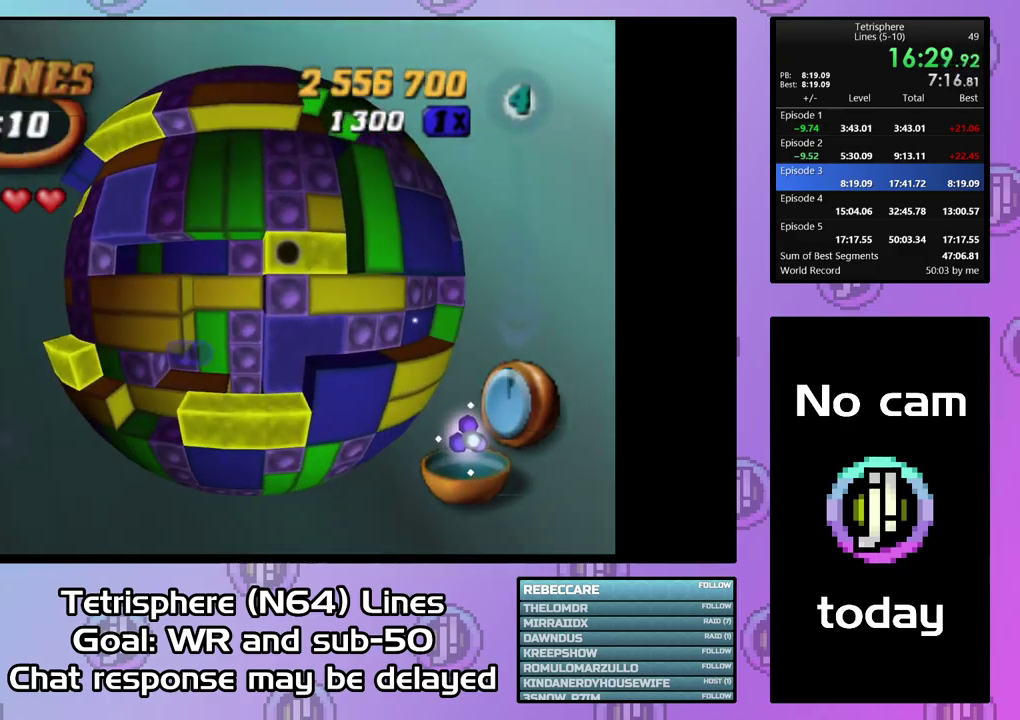
{"buttons": ["SQUARE"], "right_stick": "center", "events": [[67, "DPAD_LEFT", "down"], [167, "DPAD_LEFT", "up"], [233, "DPAD_LEFT", "down"], [333, "DPAD_LEFT", "up"], [400, "DPAD_LEFT", "down"], [467, "DPAD_LEFT", "up"]]}
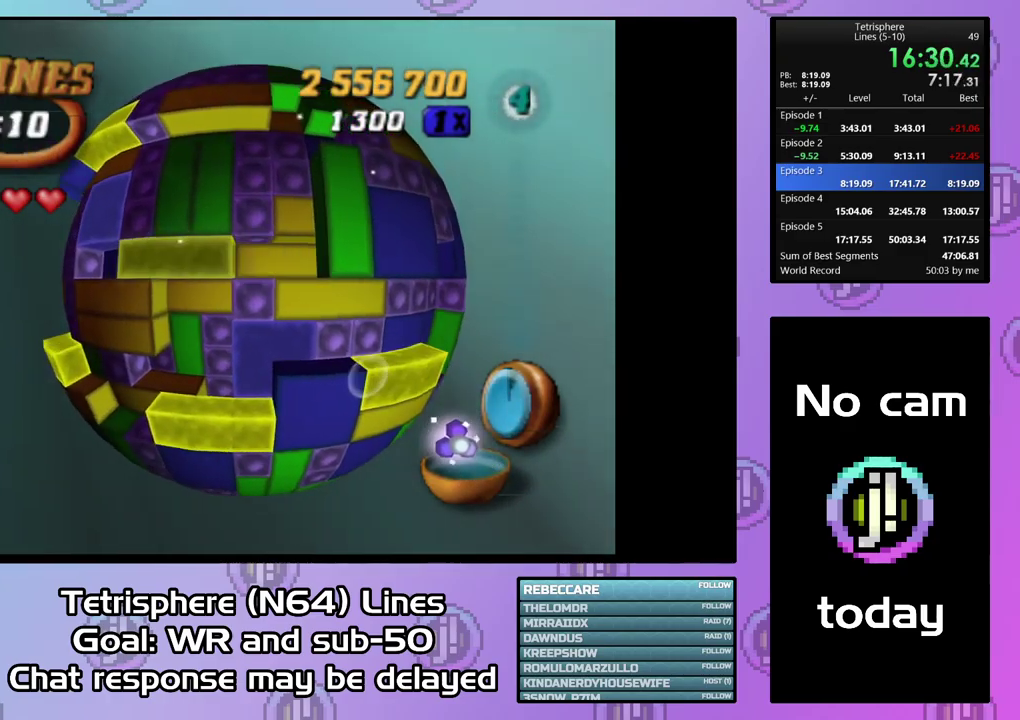
{"buttons": ["DPAD_RIGHT"], "right_stick": "center", "events": [[67, "DPAD_LEFT", "down"], [133, "DPAD_LEFT", "up"], [300, "SQUARE", "up"], [500, "DPAD_RIGHT", "down"]]}
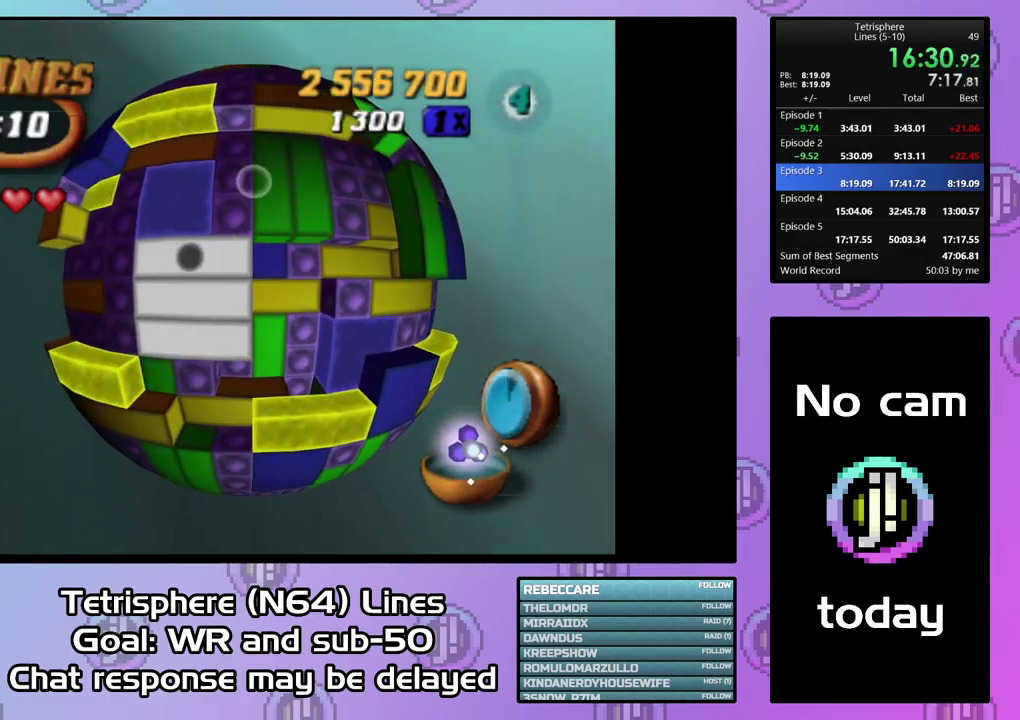
{"buttons": ["DPAD_RIGHT"], "right_stick": "center", "events": []}
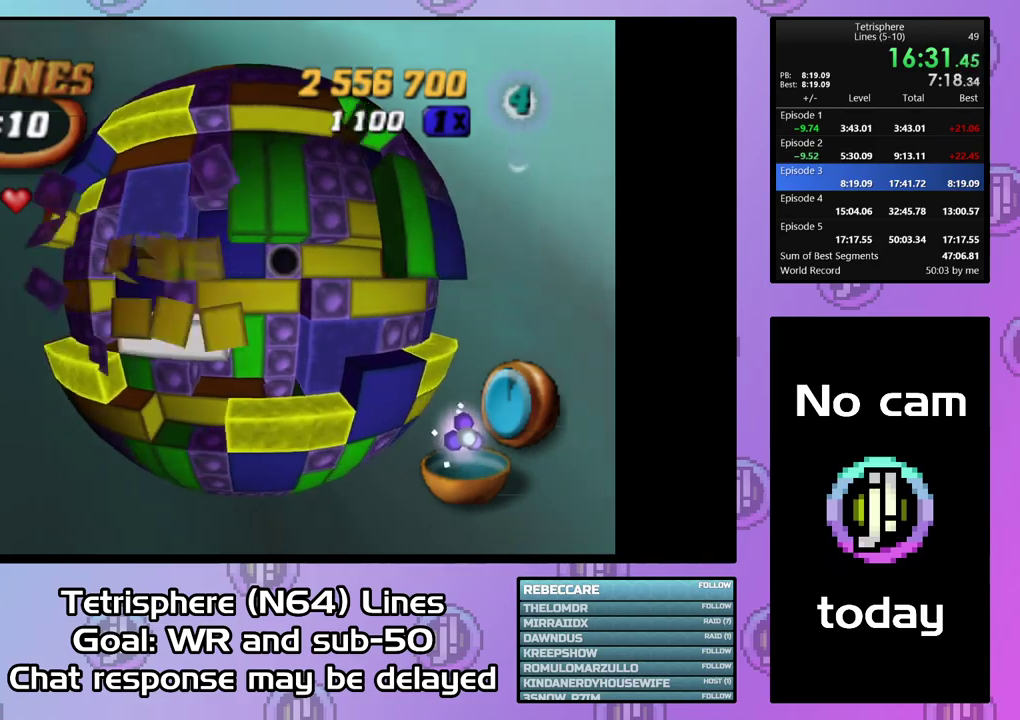
{"buttons": [], "right_stick": "center", "events": [[133, "DPAD_RIGHT", "up"], [200, "DPAD_UP", "down"], [333, "DPAD_UP", "up"], [400, "DPAD_UP", "down"], [467, "DPAD_UP", "up"]]}
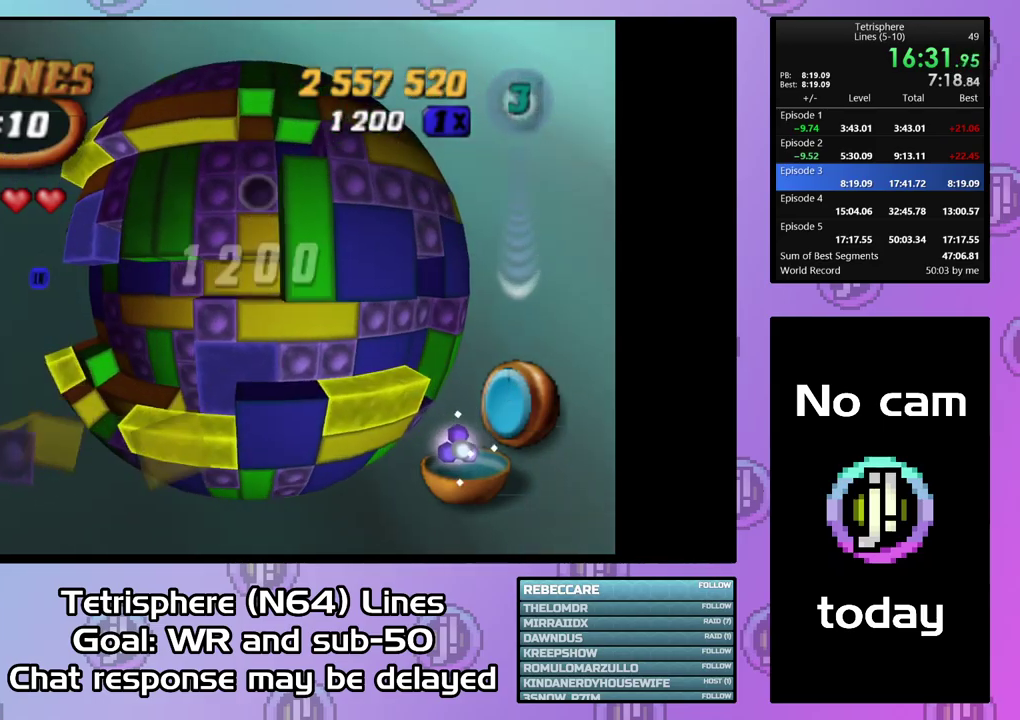
{"buttons": ["SQUARE"], "right_stick": "center", "events": [[67, "DPAD_LEFT", "down"], [267, "DPAD_LEFT", "up"], [267, "SQUARE", "down"], [400, "DPAD_RIGHT", "down"], [500, "DPAD_RIGHT", "up"]]}
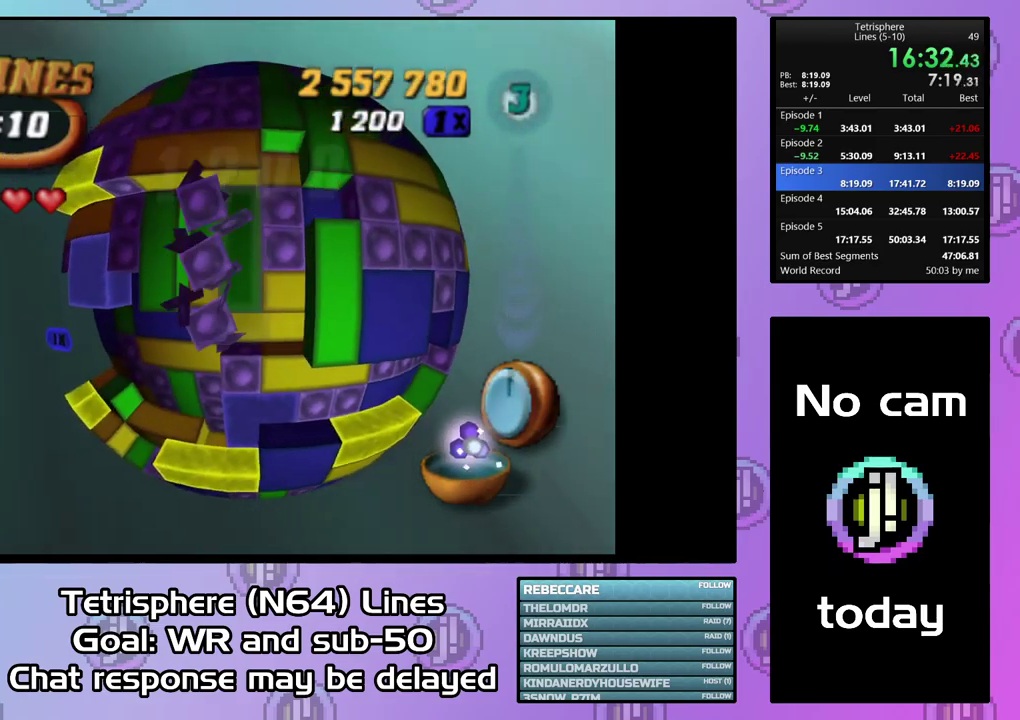
{"buttons": ["SQUARE"], "right_stick": "center", "events": [[33, "SQUARE", "up"], [67, "DPAD_RIGHT", "down"], [167, "DPAD_RIGHT", "up"], [233, "DPAD_RIGHT", "down"], [333, "DPAD_RIGHT", "up"], [400, "SQUARE", "down"]]}
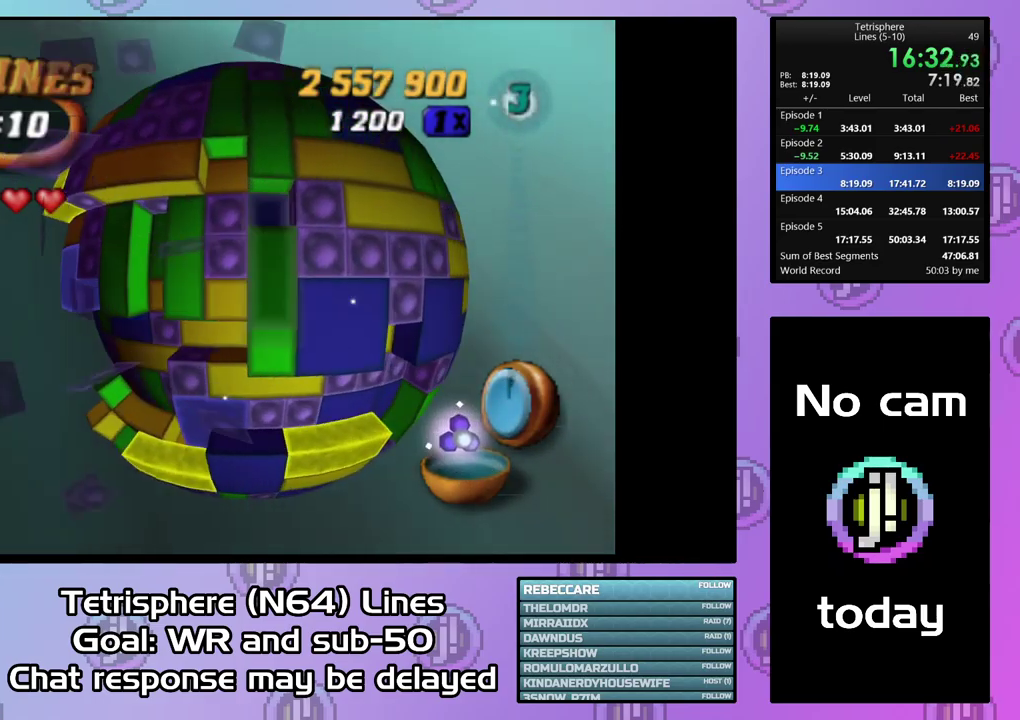
{"buttons": ["SQUARE", "DPAD_UP"], "right_stick": "center", "events": [[33, "DPAD_LEFT", "down"], [133, "DPAD_LEFT", "up"], [200, "DPAD_LEFT", "down"], [433, "DPAD_LEFT", "up"], [500, "DPAD_UP", "down"]]}
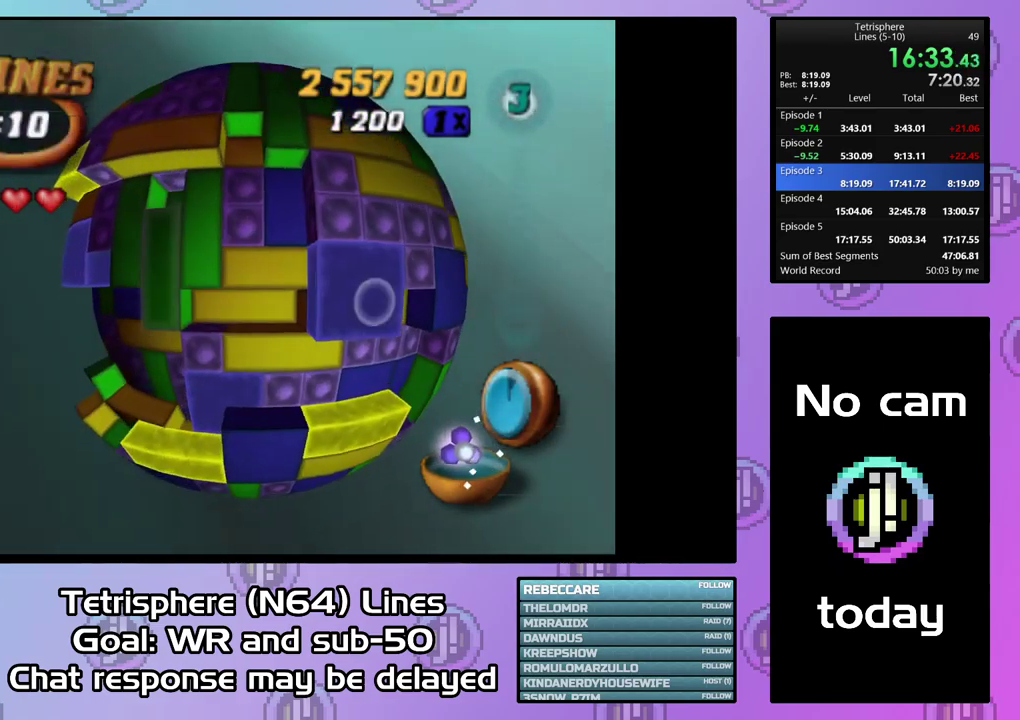
{"buttons": [], "right_stick": "center", "events": [[133, "DPAD_UP", "up"], [267, "SQUARE", "up"]]}
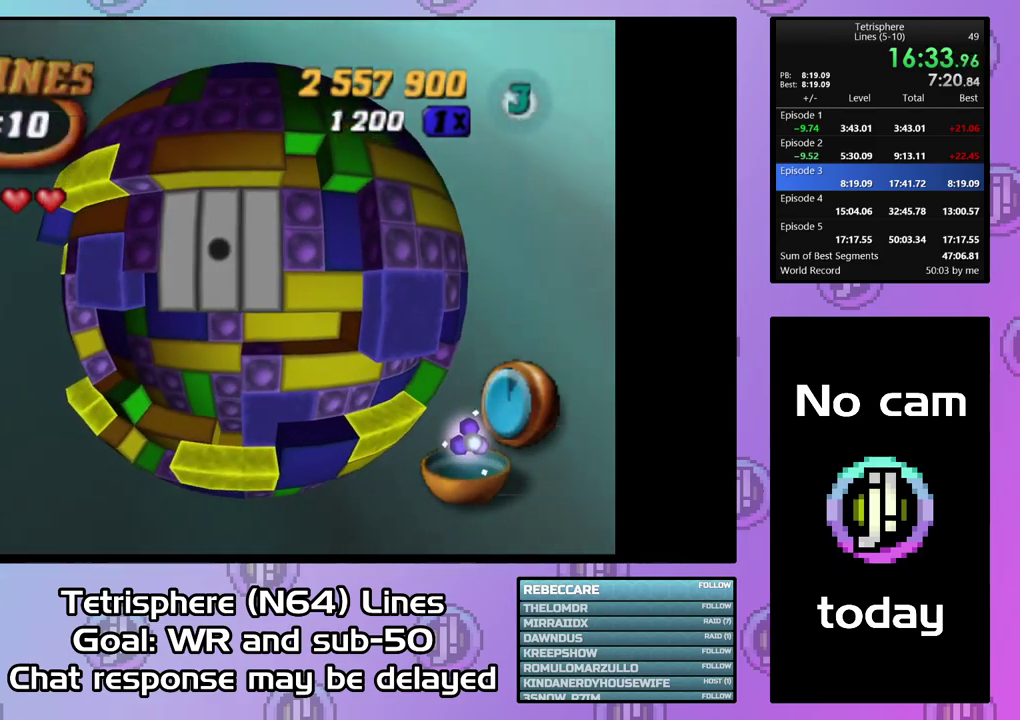
{"buttons": [], "right_stick": "center", "events": [[233, "DPAD_LEFT", "down"], [300, "DPAD_LEFT", "up"], [400, "DPAD_LEFT", "down"], [467, "DPAD_LEFT", "up"]]}
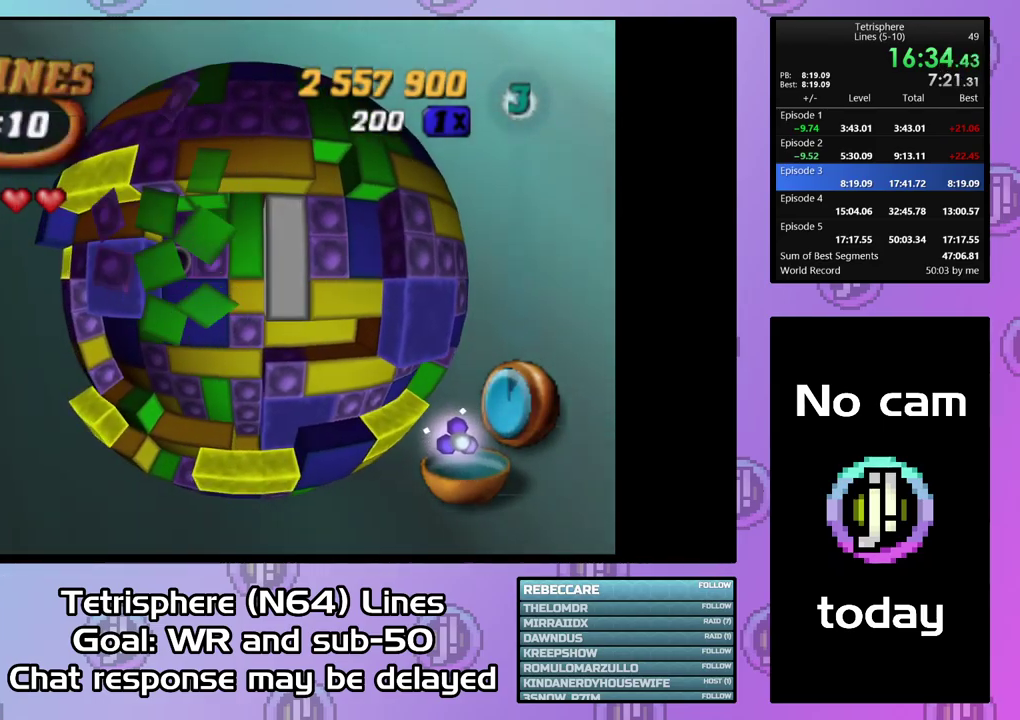
{"buttons": ["SQUARE"], "right_stick": "center", "events": [[33, "DPAD_LEFT", "down"], [133, "DPAD_LEFT", "up"], [267, "SQUARE", "down"], [367, "DPAD_DOWN", "down"], [433, "DPAD_DOWN", "up"]]}
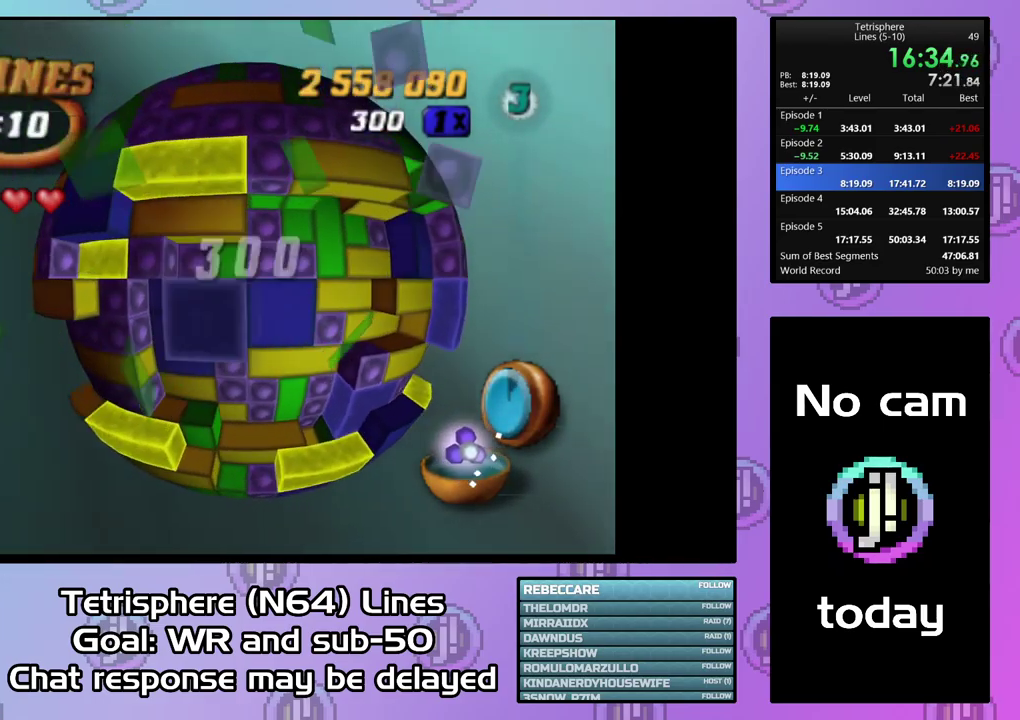
{"buttons": ["DPAD_RIGHT"], "right_stick": "center", "events": [[67, "DPAD_RIGHT", "down"], [167, "DPAD_RIGHT", "up"], [233, "DPAD_RIGHT", "down"], [300, "DPAD_RIGHT", "up"], [367, "SQUARE", "up"], [400, "DPAD_RIGHT", "down"]]}
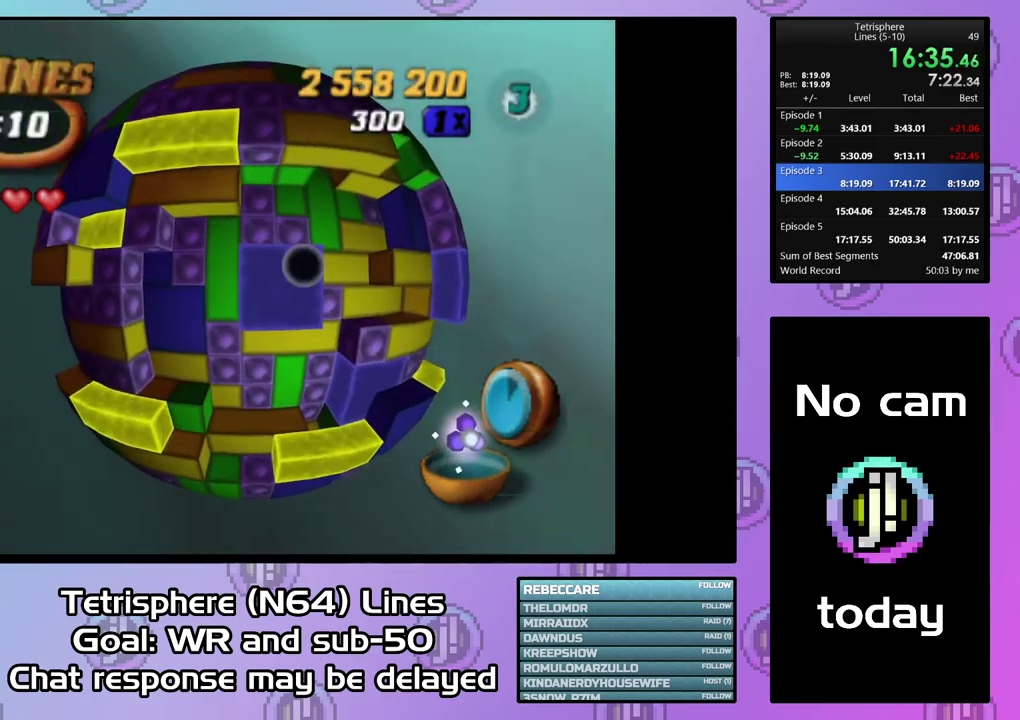
{"buttons": ["DPAD_RIGHT"], "right_stick": "center", "events": []}
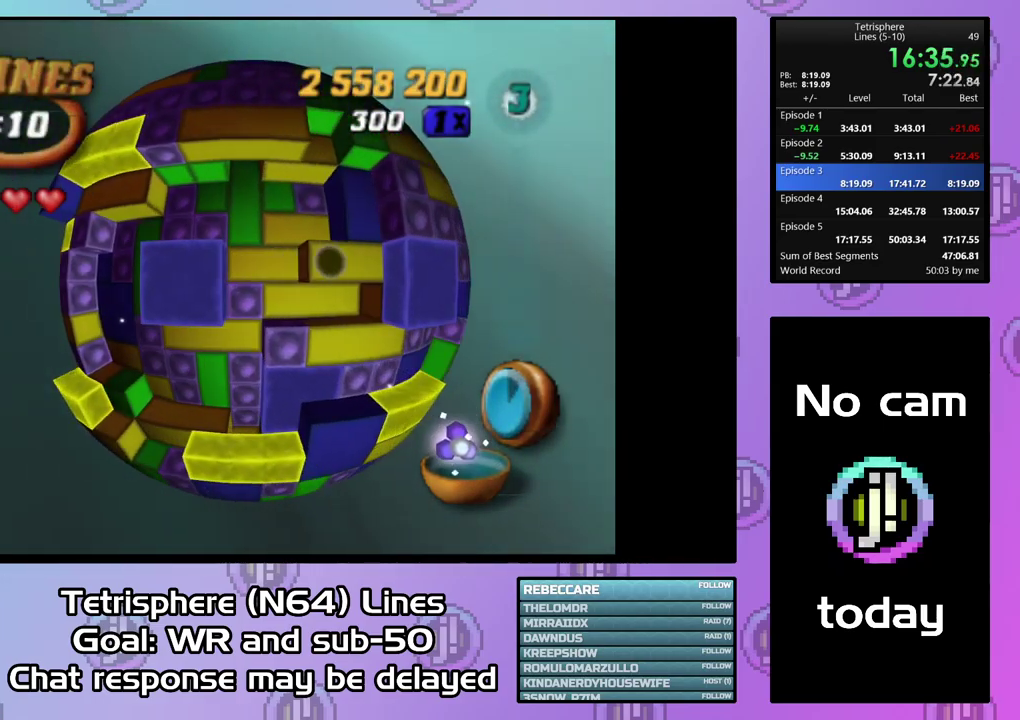
{"buttons": ["SQUARE", "DPAD_LEFT"], "right_stick": "center", "events": [[200, "DPAD_RIGHT", "up"], [233, "SQUARE", "down"], [300, "DPAD_LEFT", "down"]]}
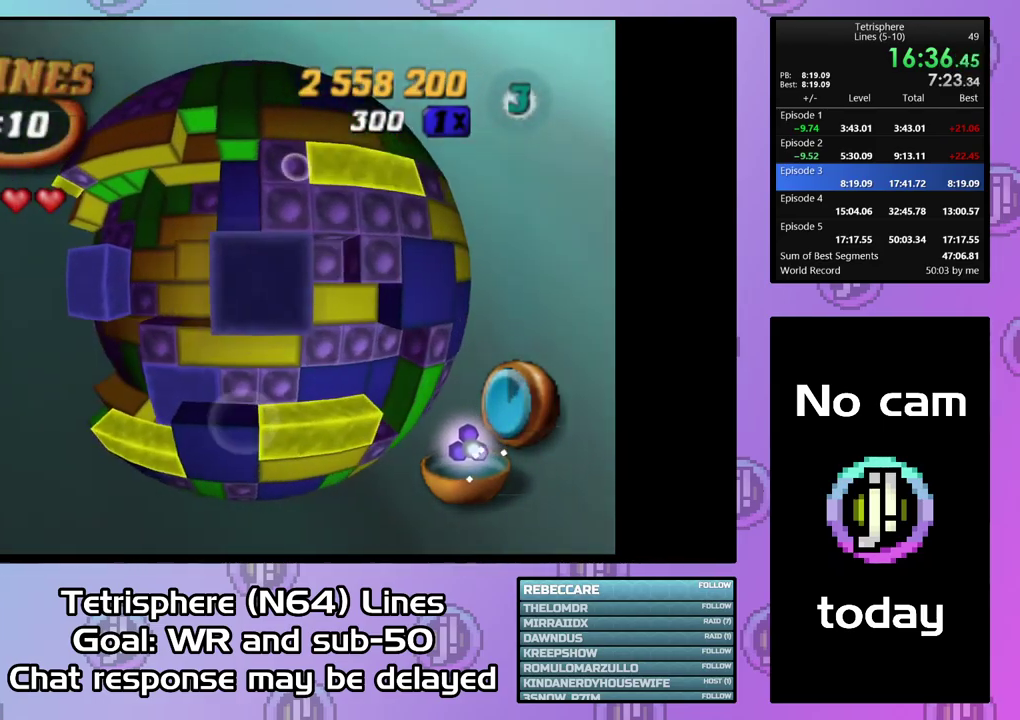
{"buttons": ["SQUARE", "DPAD_LEFT"], "right_stick": "center", "events": [[67, "DPAD_LEFT", "up"], [134, "DPAD_LEFT", "down"], [234, "DPAD_LEFT", "up"], [301, "DPAD_LEFT", "down"], [401, "DPAD_LEFT", "up"], [467, "DPAD_LEFT", "down"]]}
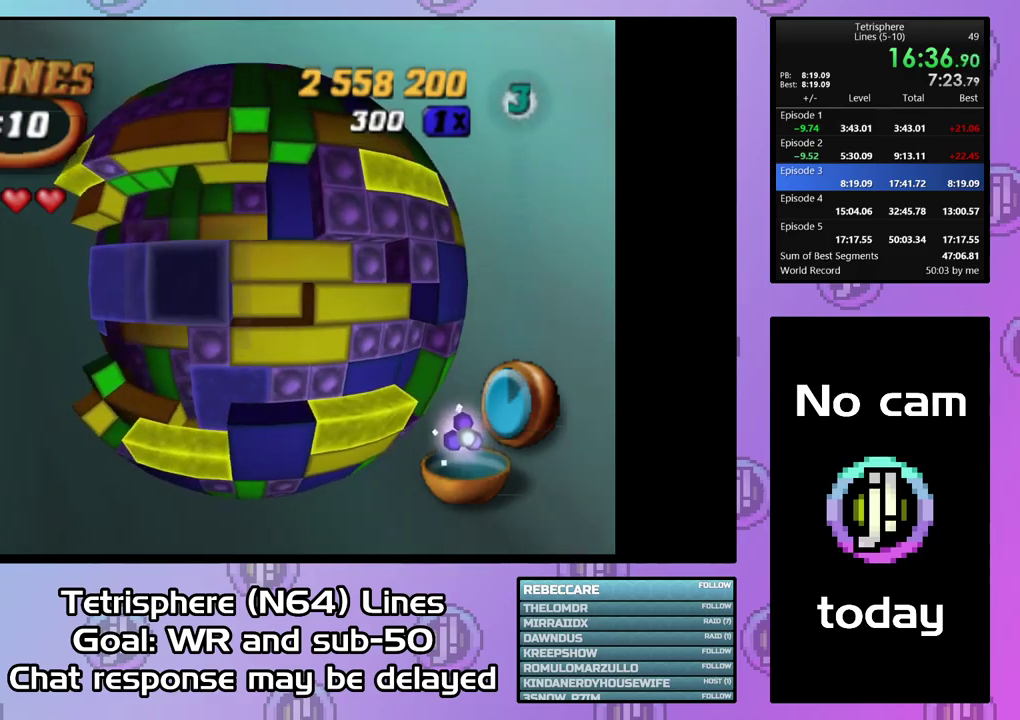
{"buttons": ["DPAD_LEFT"], "right_stick": "center", "events": [[100, "DPAD_LEFT", "up"], [167, "DPAD_LEFT", "down"], [234, "DPAD_LEFT", "up"], [300, "SQUARE", "up"], [500, "DPAD_LEFT", "down"]]}
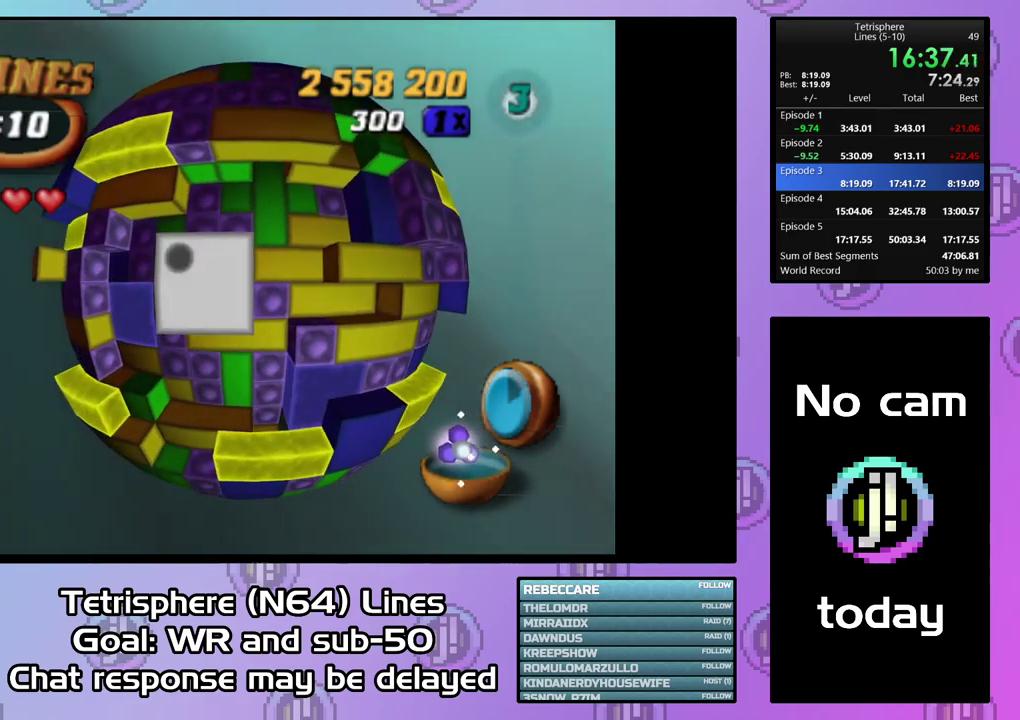
{"buttons": [], "right_stick": "center", "events": [[100, "DPAD_LEFT", "up"], [400, "DPAD_RIGHT", "down"], [467, "DPAD_RIGHT", "up"]]}